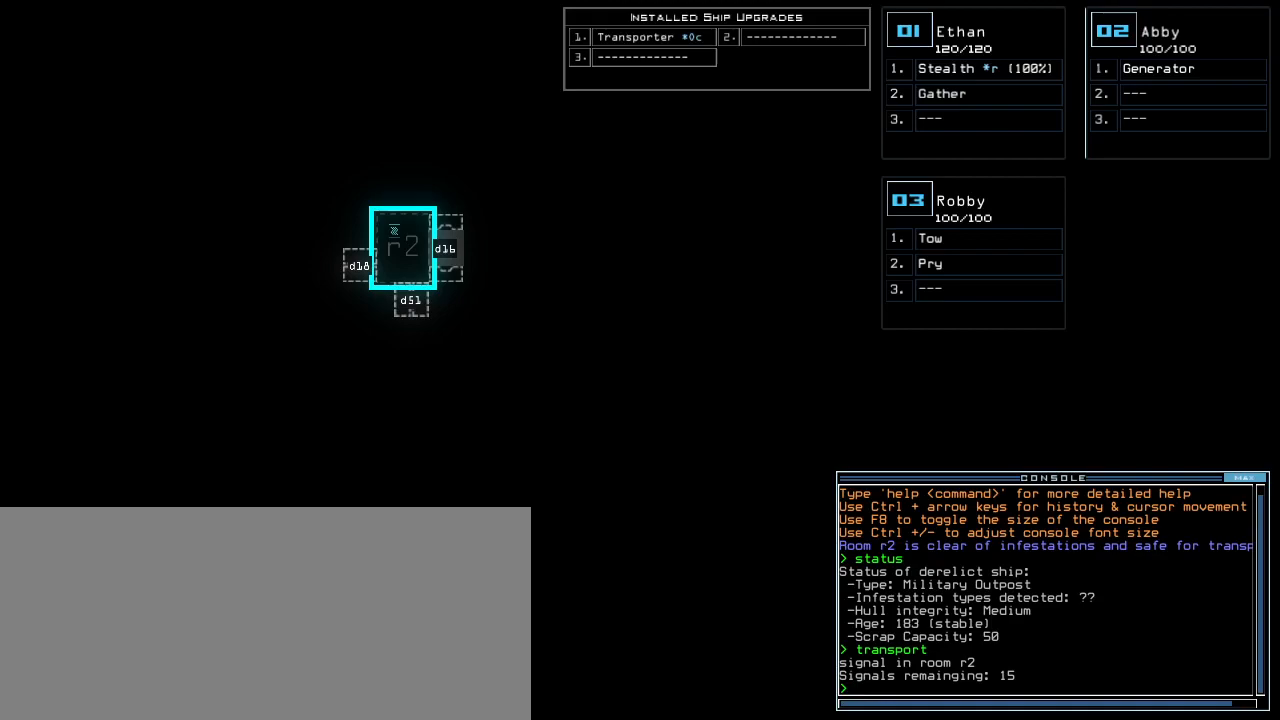
Gameplay with keyboard; each line is a JSON object with the keys held at the frame after it. "events" lists presses ("down") and releases ("up") of ".", "0", "1", "2", "3", "4", "5", "6", "7", "8", "9", "a", "b", "backspace", "c", "caps_lock", "comma", "ctrl_l", "ctrl_r", "d", "down", "e", "equals", "escape", "f", "f8", "g", "h", "i", "j", "k", "l", "left", "m", "minus", "n", "num3", "num9", "o", "p", "q", "quote", "r", "return", "right", "s", "semicolon", "shift_l", "shift_r", "space", "t", "tab", "tilde", "u", "up", "v", "w", "x", "y" and "z" between this image and that frame as [ms after this image, input, new state], when the widget could be followed in between. No other keys are recorded. Mouse input is not recorded. Not read: other_keys.
{"keys": ["3"], "events": [[140, "r", "down"], [180, "e", "down"], [240, "a", "down"], [260, "r", "up"], [300, "e", "up"], [340, "space", "down"], [360, "a", "up"], [420, "space", "up"], [460, "3", "down"]]}
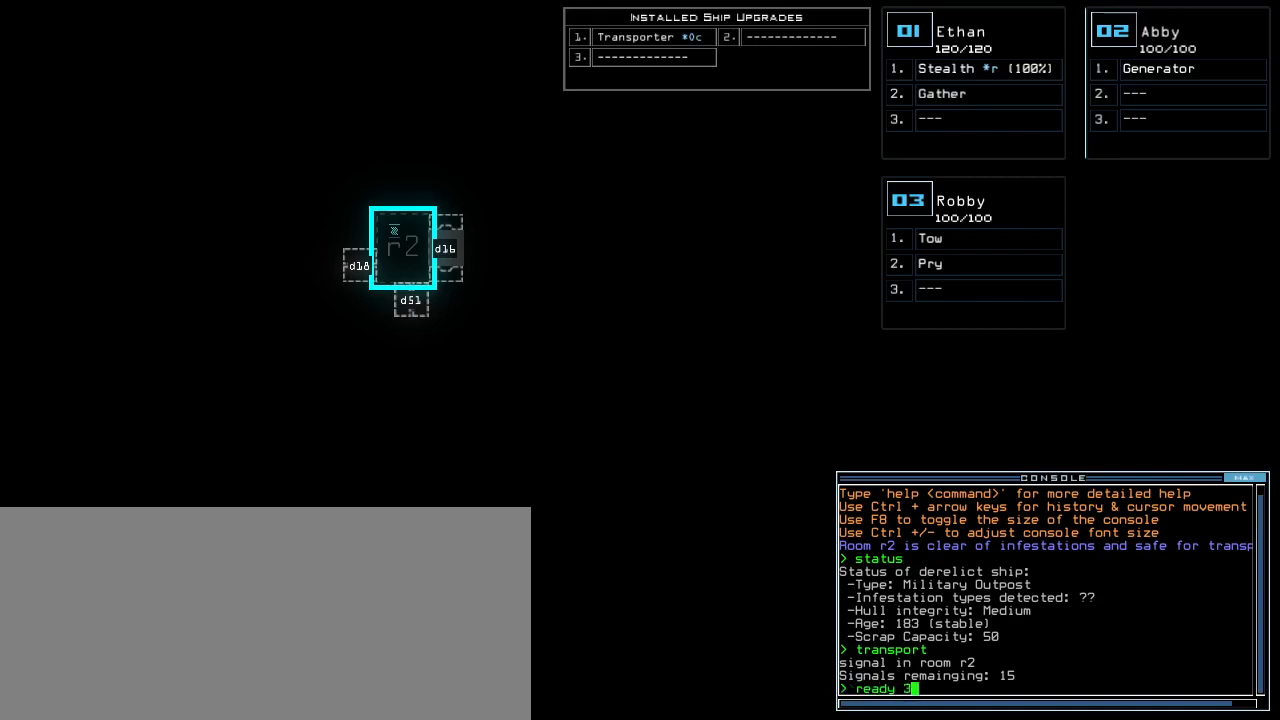
{"keys": ["e", "s"], "events": [[80, "3", "up"], [280, "semicolon", "down"], [360, "semicolon", "up"], [460, "s", "down"], [500, "e", "down"]]}
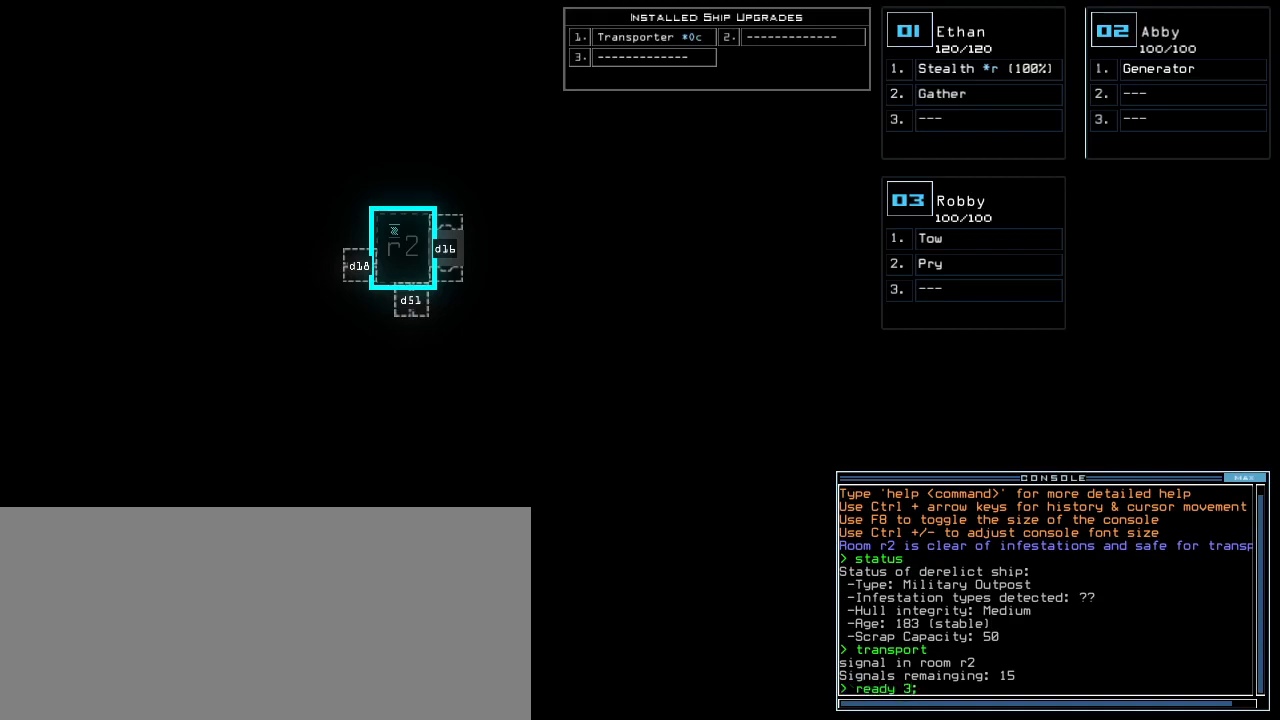
{"keys": [], "events": [[60, "s", "up"], [60, "t", "down"], [120, "e", "up"], [140, "space", "down"], [160, "t", "up"], [220, "space", "up"], [300, "2", "down"], [400, "2", "up"], [400, "return", "down"], [500, "return", "up"]]}
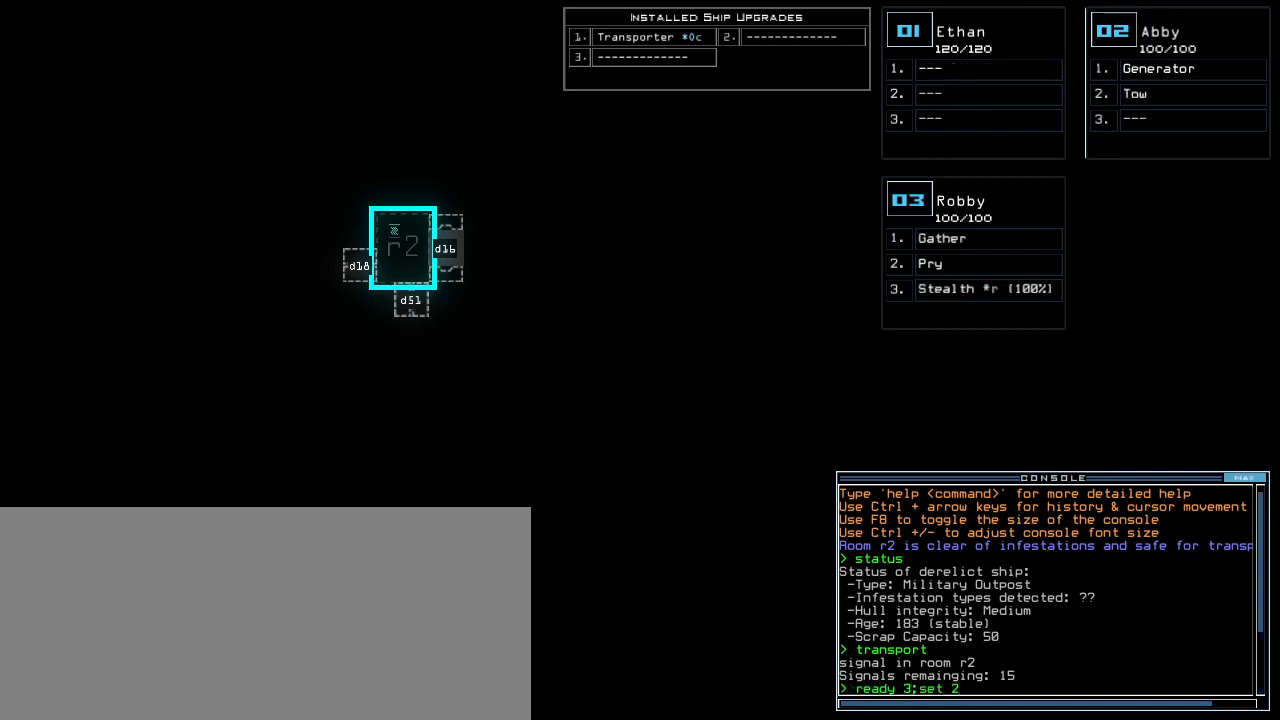
{"keys": [], "events": []}
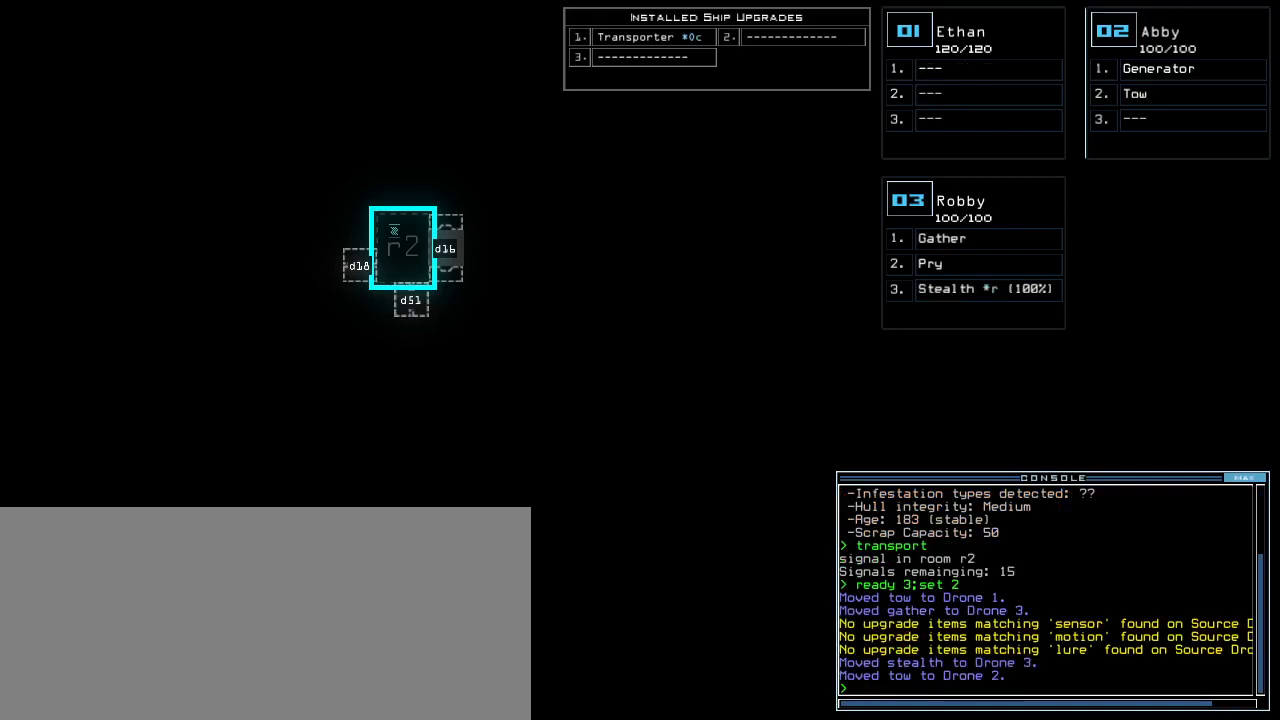
{"keys": [], "events": []}
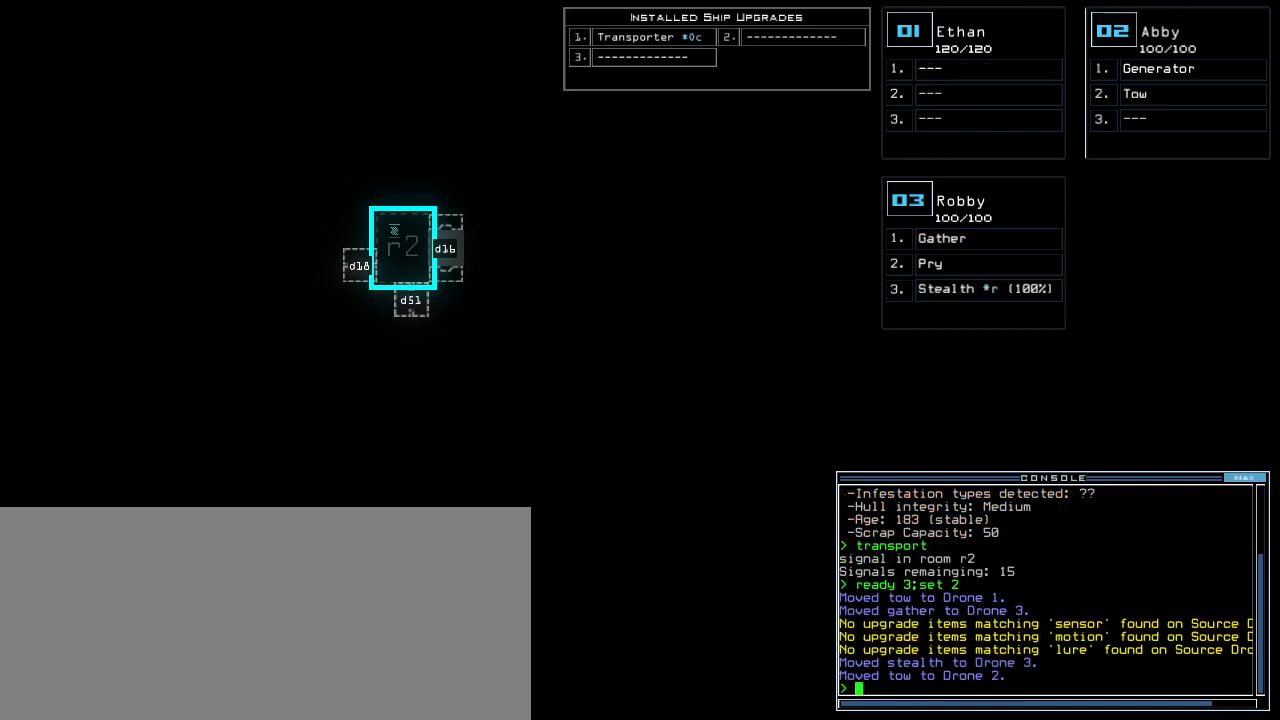
{"keys": [], "events": []}
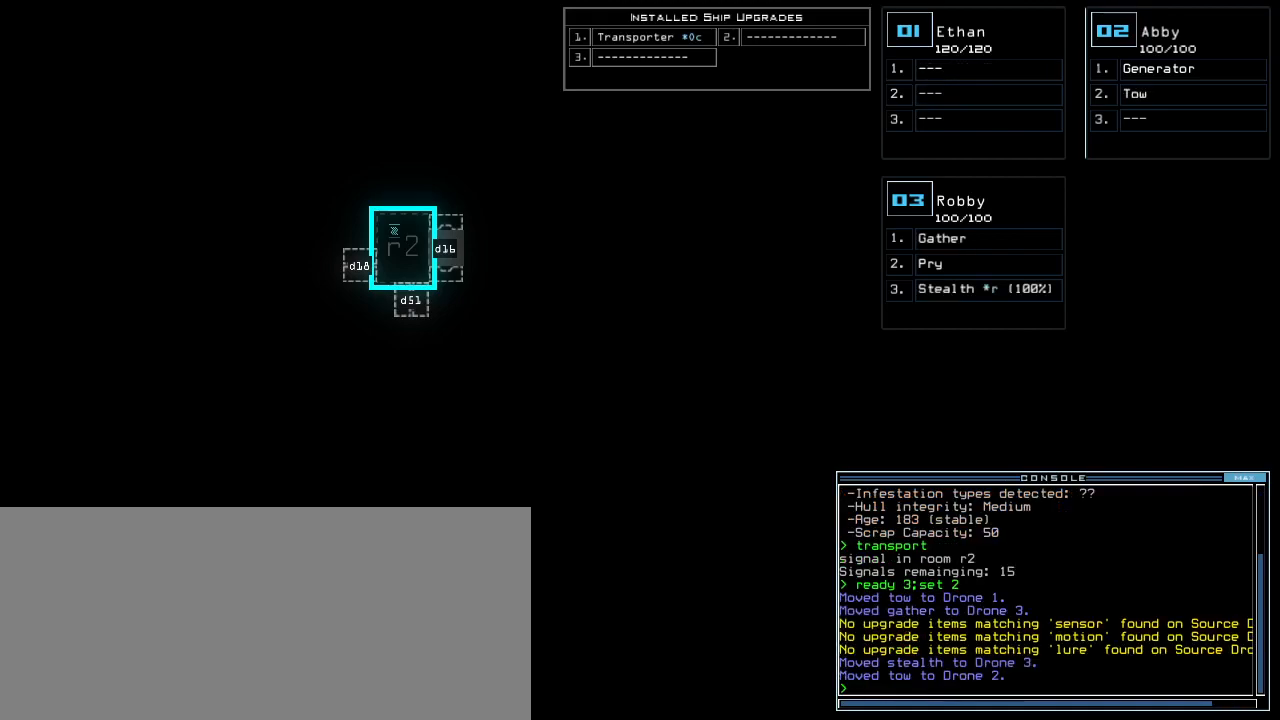
{"keys": [], "events": []}
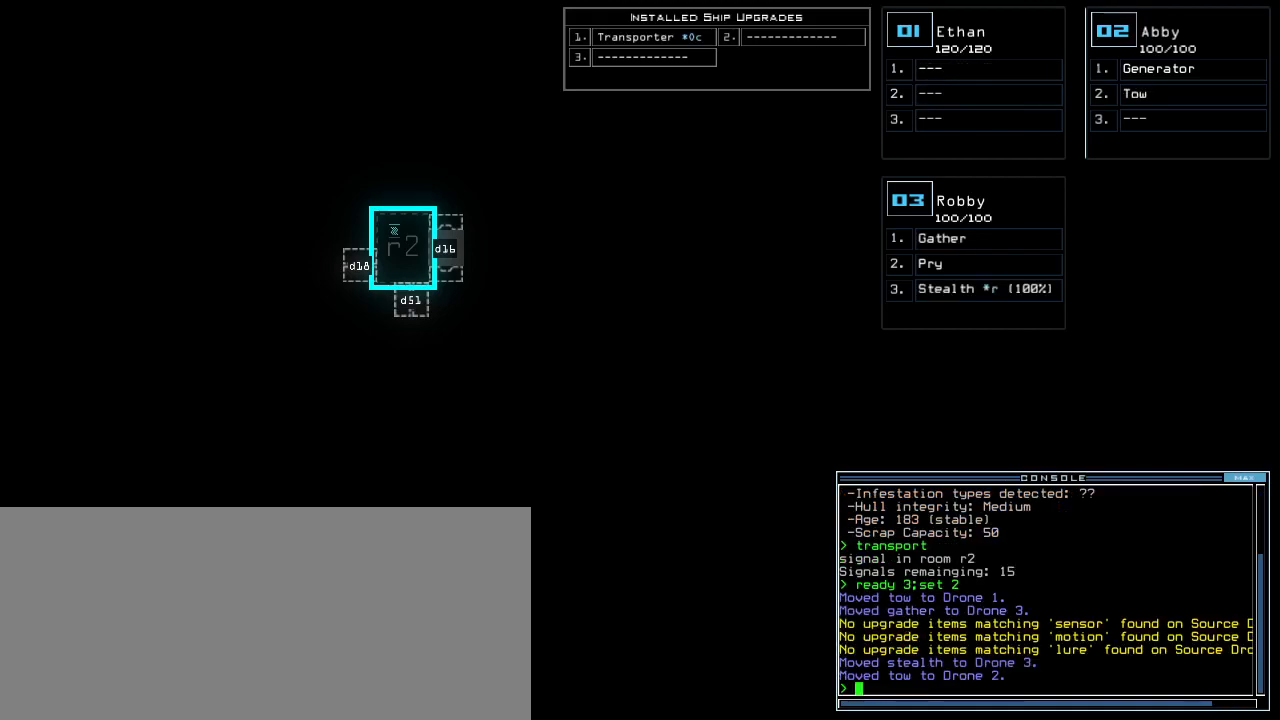
{"keys": [], "events": []}
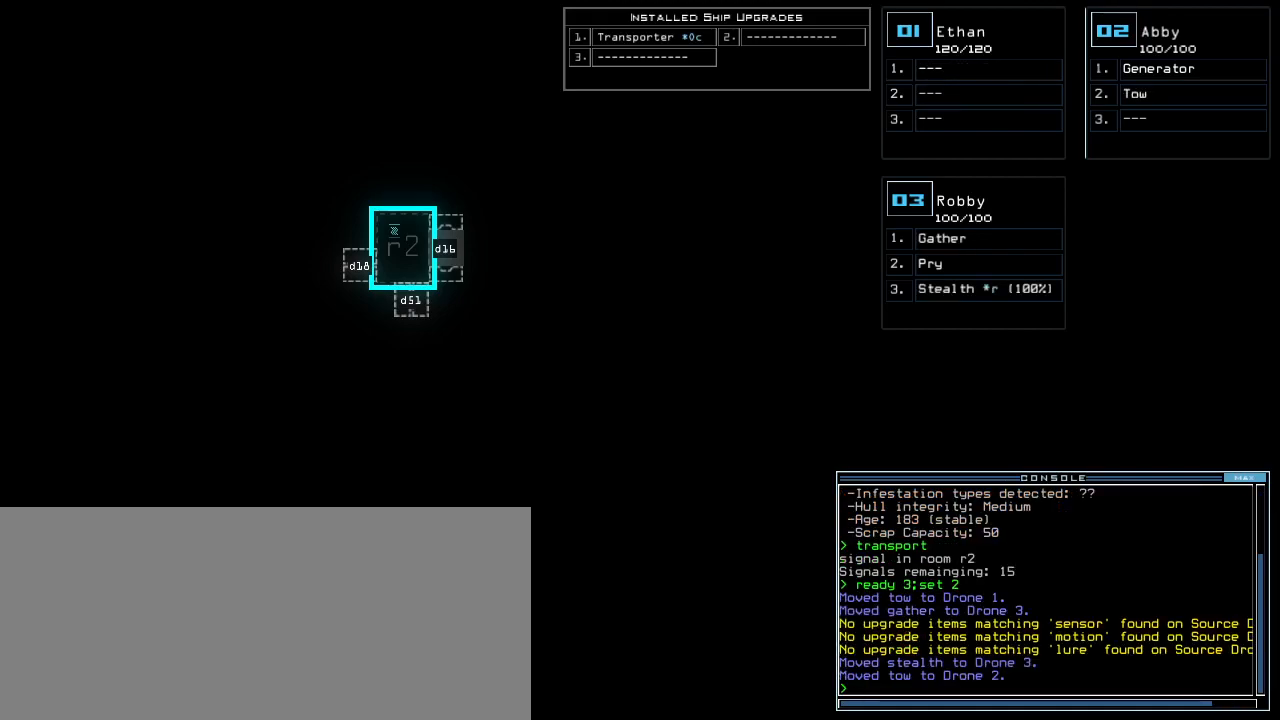
{"keys": [], "events": []}
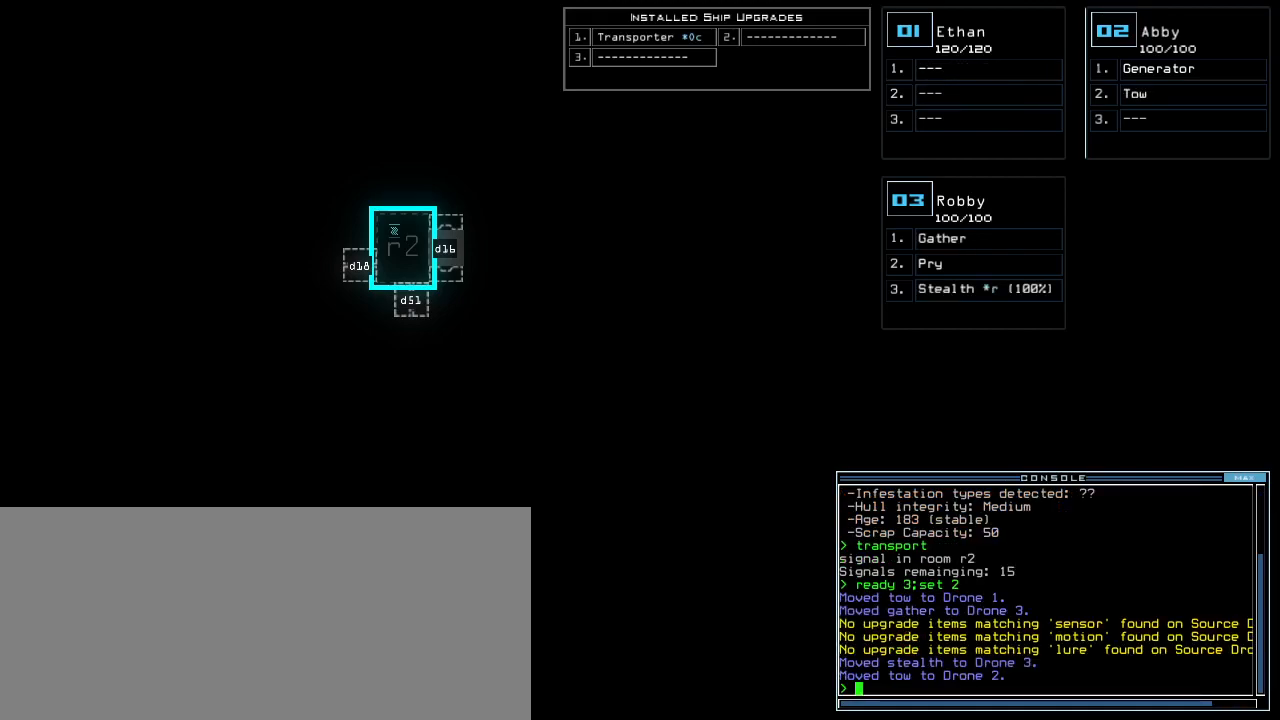
{"keys": [], "events": [[300, "3", "down"], [380, "3", "up"]]}
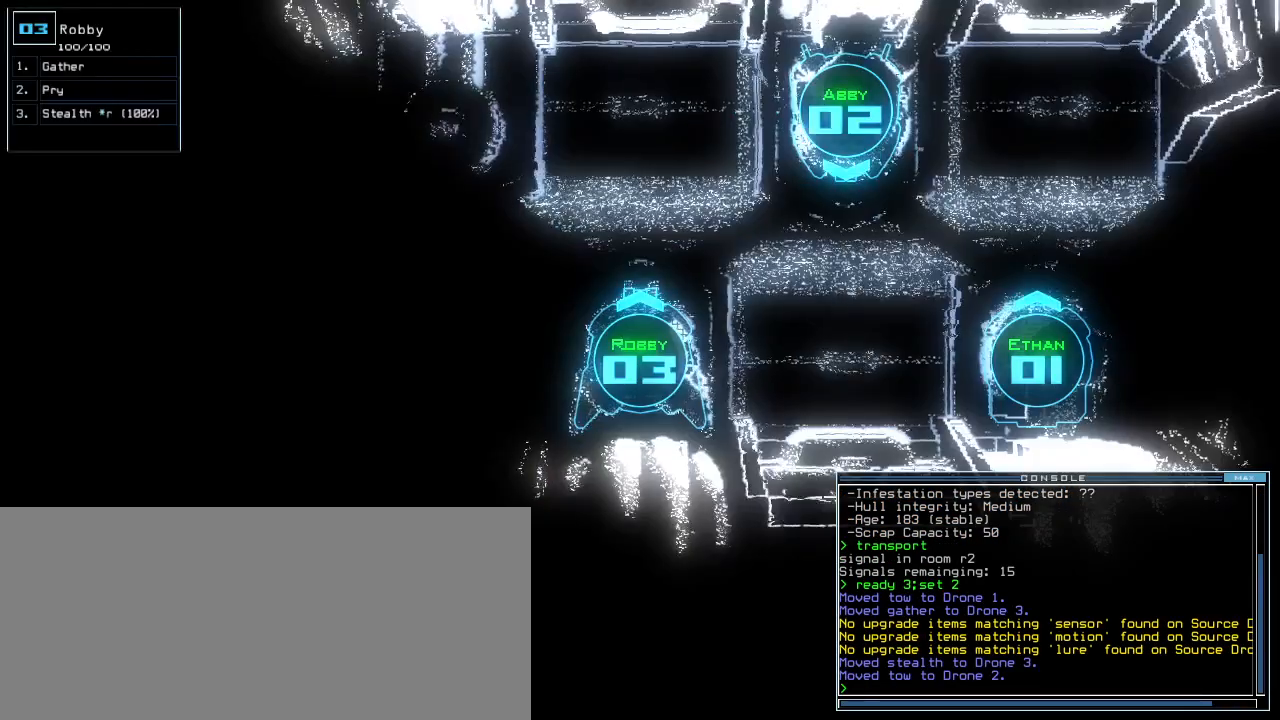
{"keys": ["left", "up"], "events": [[260, "left", "down"], [360, "up", "down"]]}
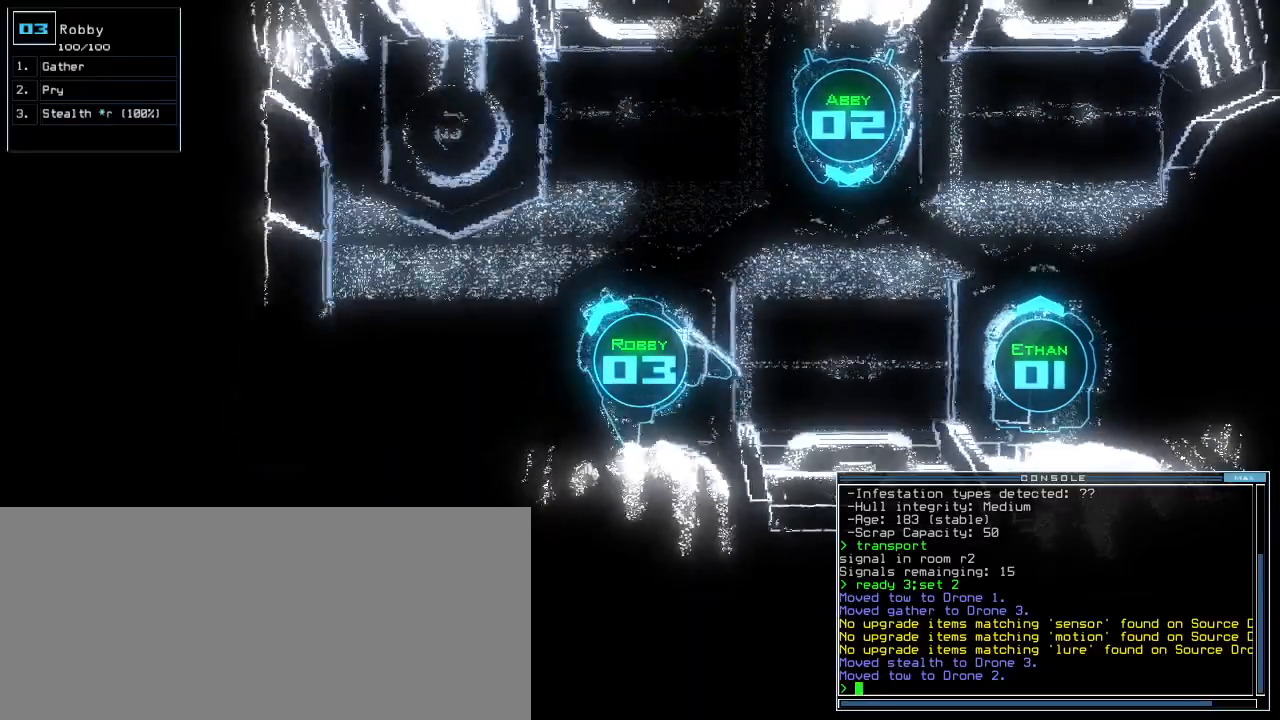
{"keys": ["right"], "events": [[220, "left", "up"], [280, "right", "down"], [400, "up", "up"]]}
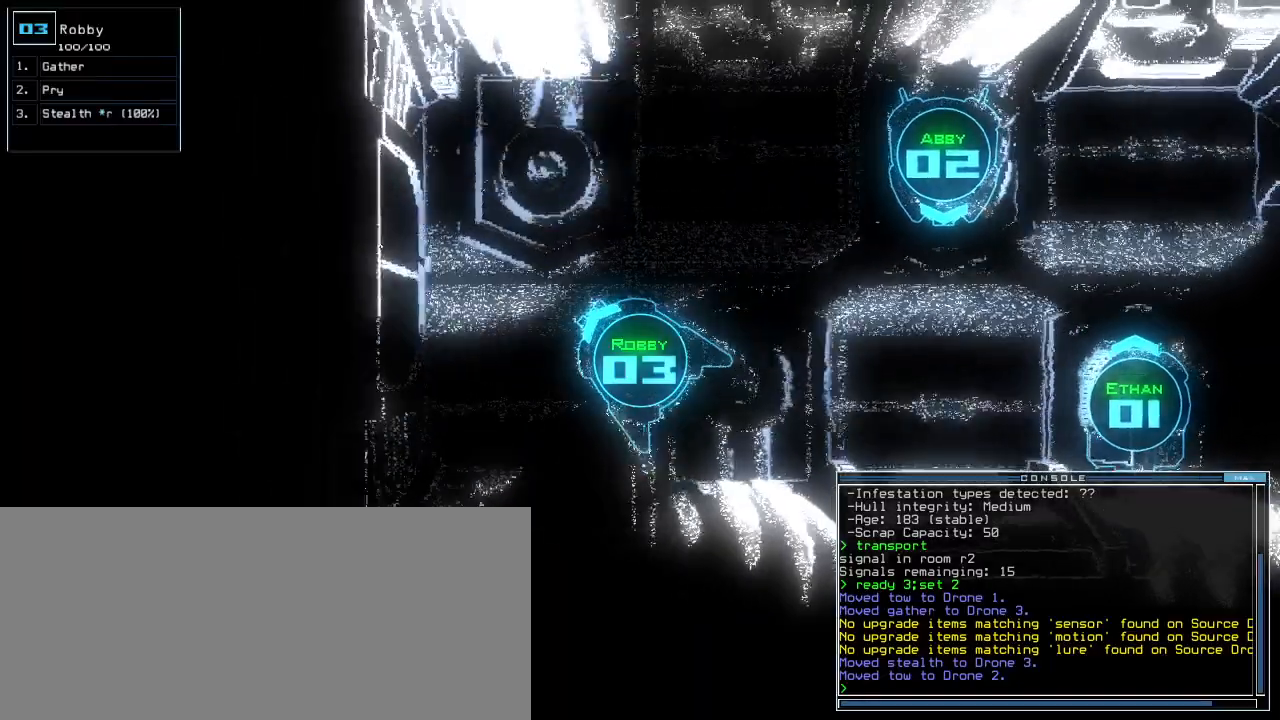
{"keys": ["right", "up"], "events": [[320, "up", "down"]]}
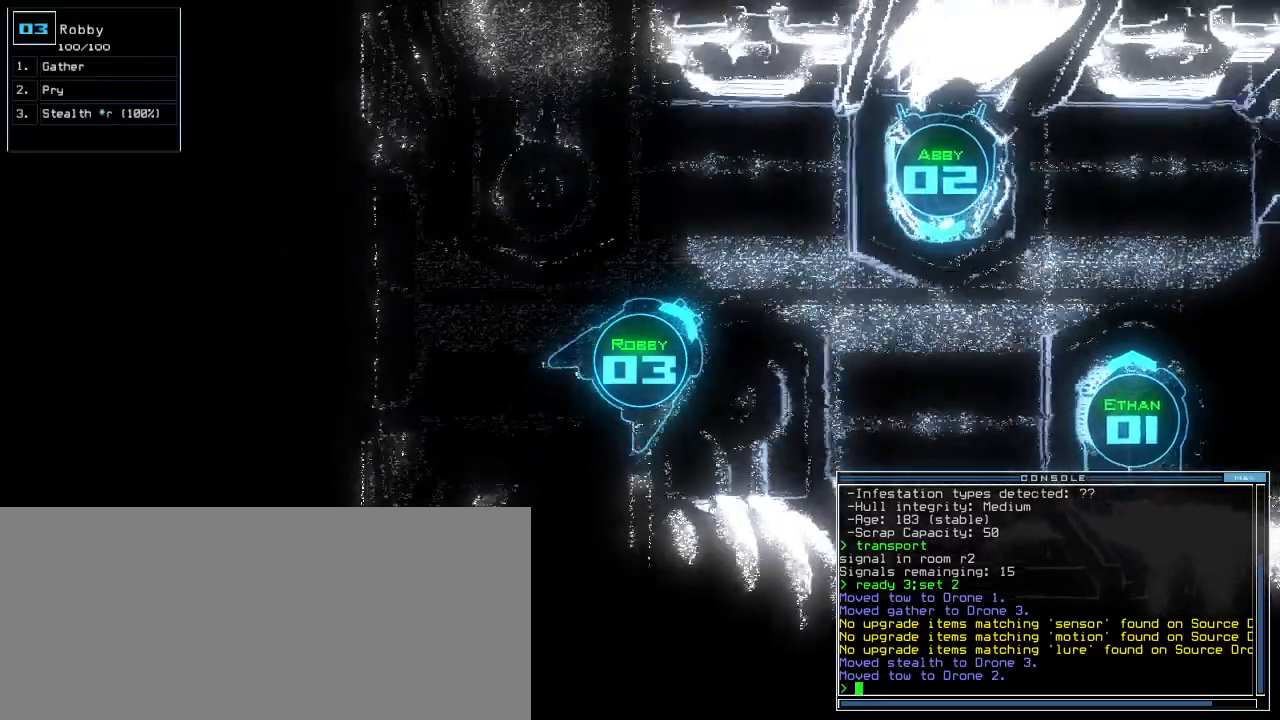
{"keys": ["up"], "events": [[260, "right", "up"]]}
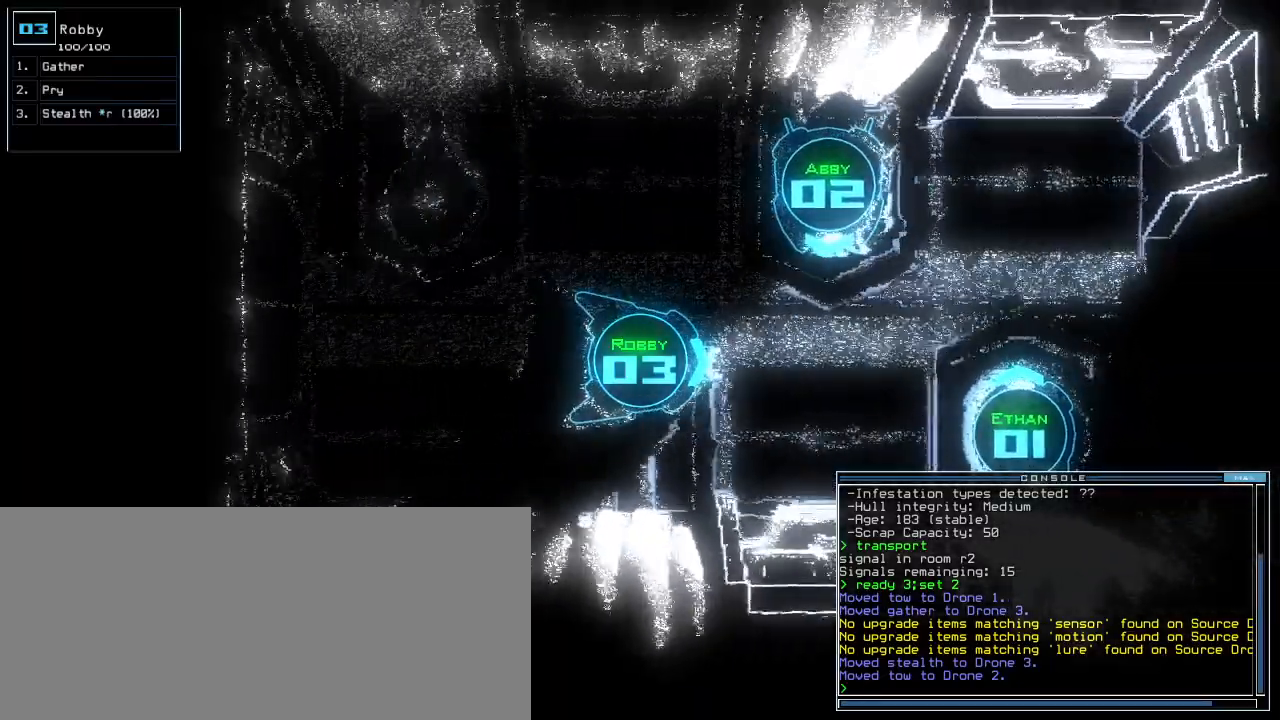
{"keys": [], "events": [[40, "up", "up"], [160, "space", "down"], [220, "space", "up"]]}
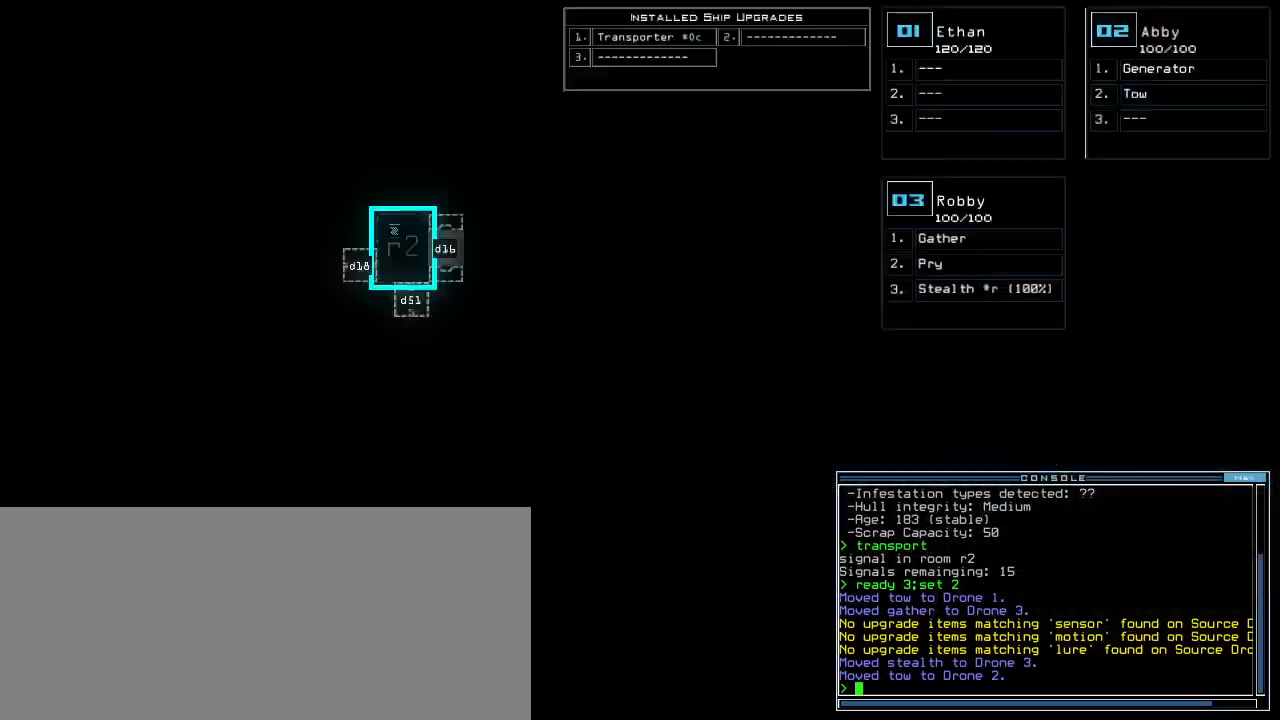
{"keys": [], "events": []}
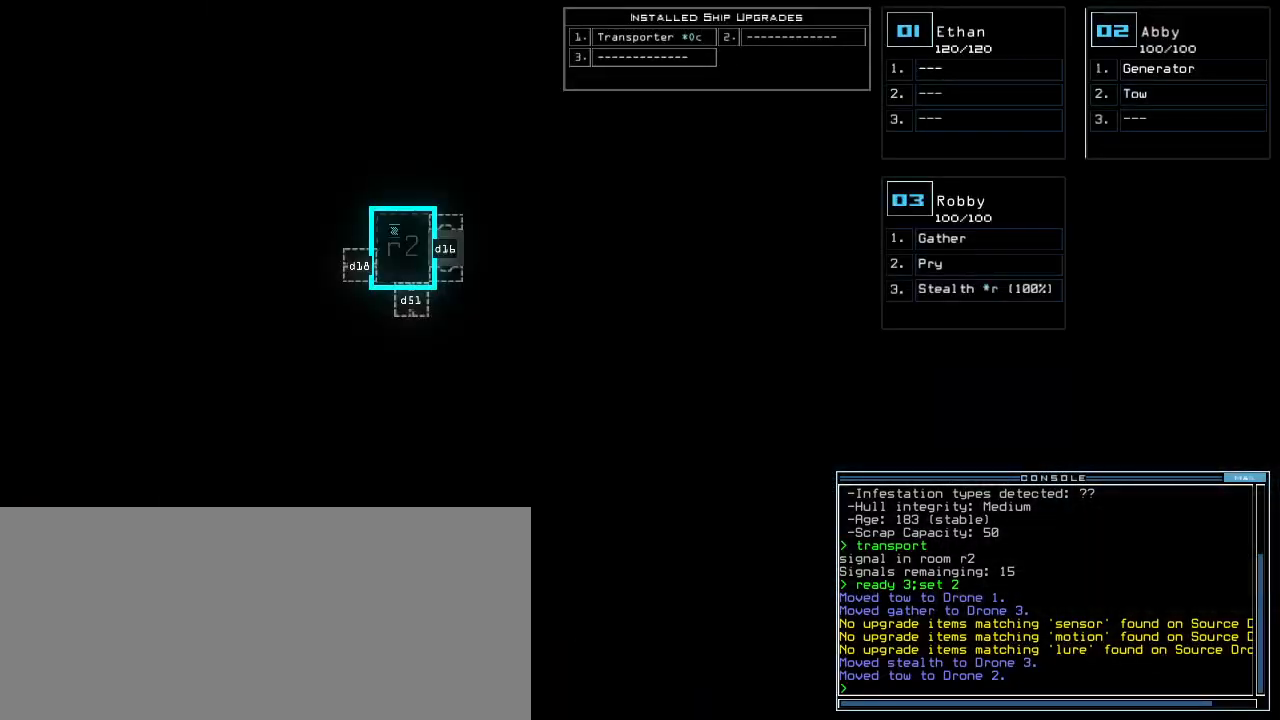
{"keys": [], "events": [[400, "t", "down"], [480, "t", "up"]]}
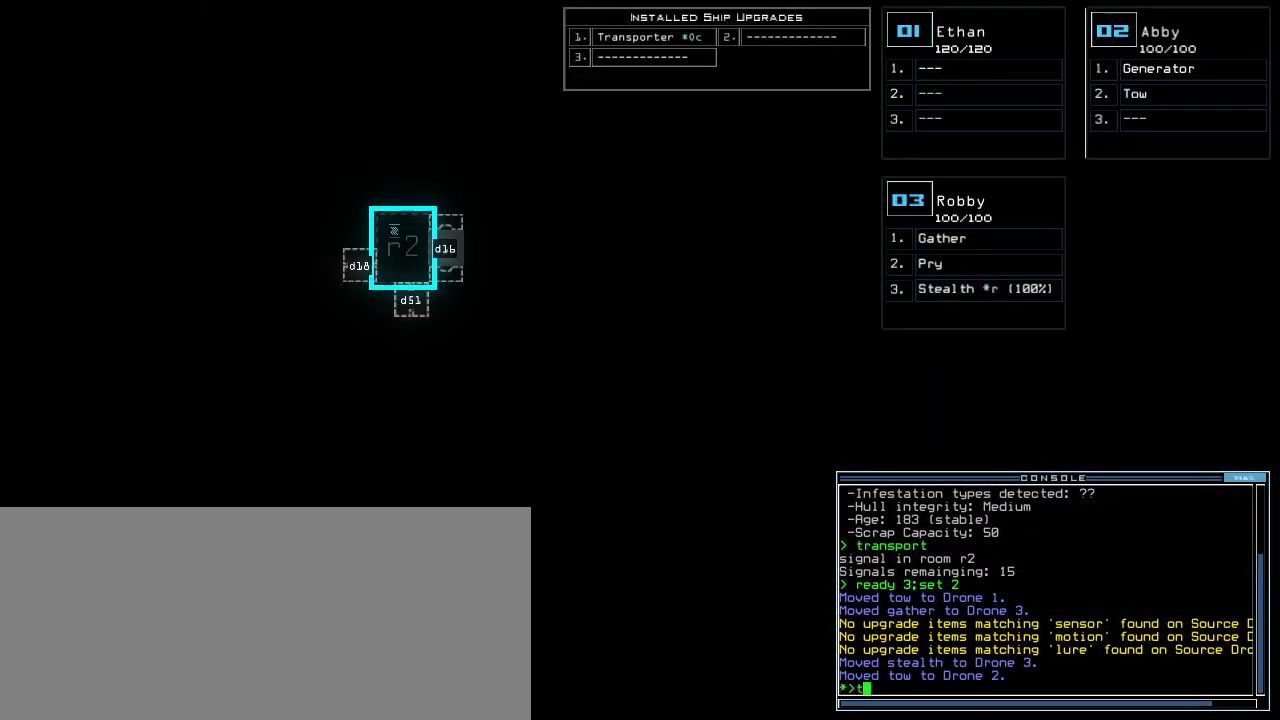
{"keys": [], "events": [[60, "r", "down"], [120, "a", "down"], [180, "n", "down"], [180, "r", "up"], [240, "a", "up"], [240, "space", "down"], [280, "n", "up"], [320, "space", "up"]]}
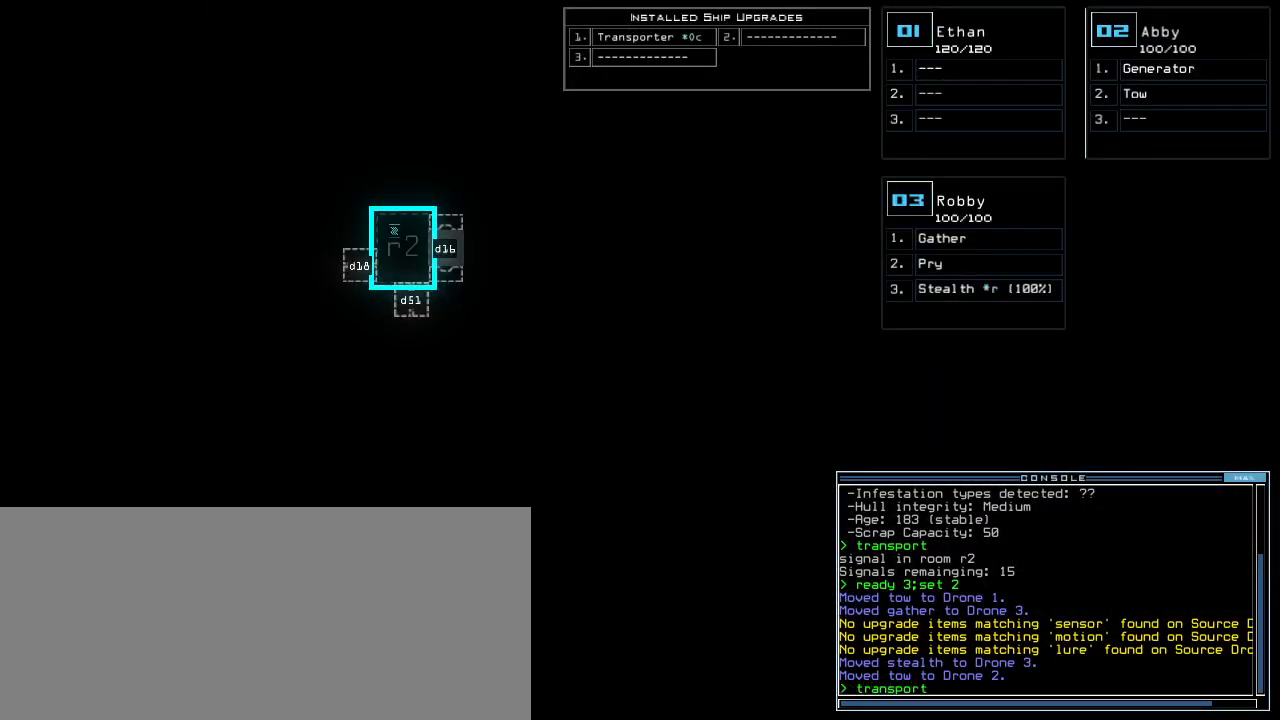
{"keys": ["space"], "events": [[200, "2", "down"], [240, "space", "down"], [260, "2", "up"], [320, "space", "up"], [380, "3", "down"], [460, "space", "down"], [480, "3", "up"]]}
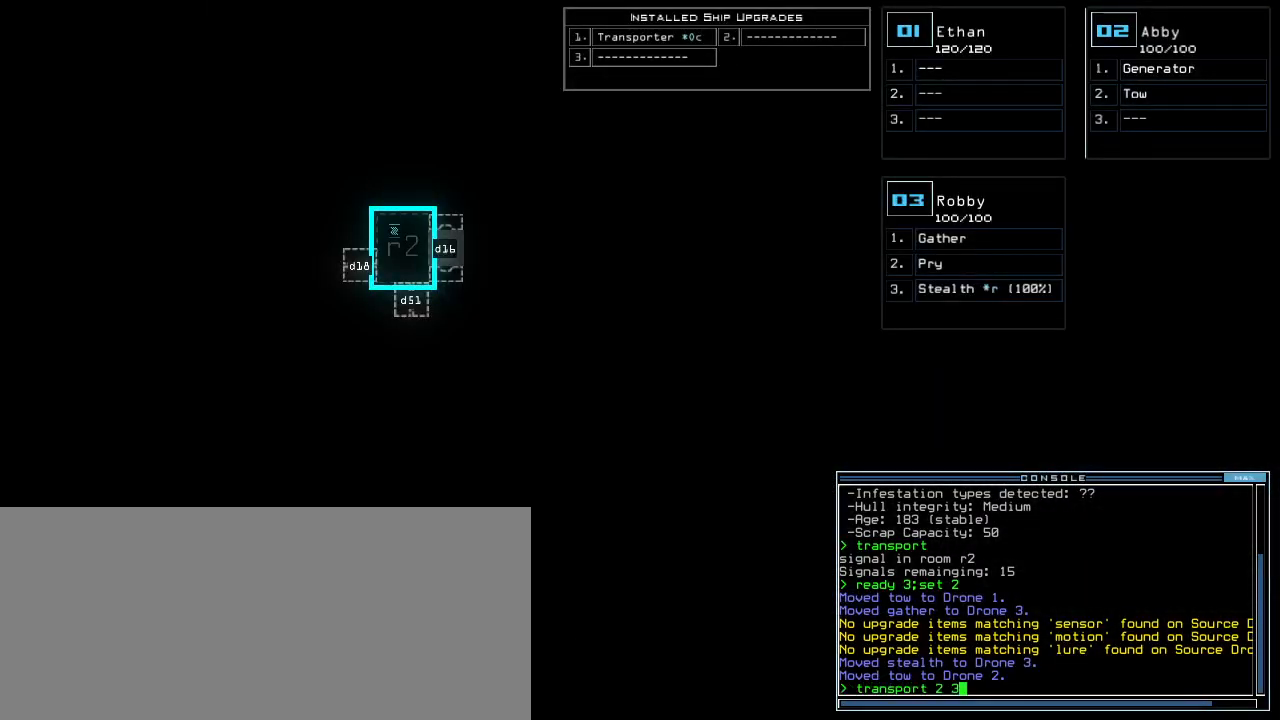
{"keys": [], "events": [[20, "space", "up"], [100, "r", "down"], [160, "2", "down"], [220, "r", "up"], [240, "2", "up"]]}